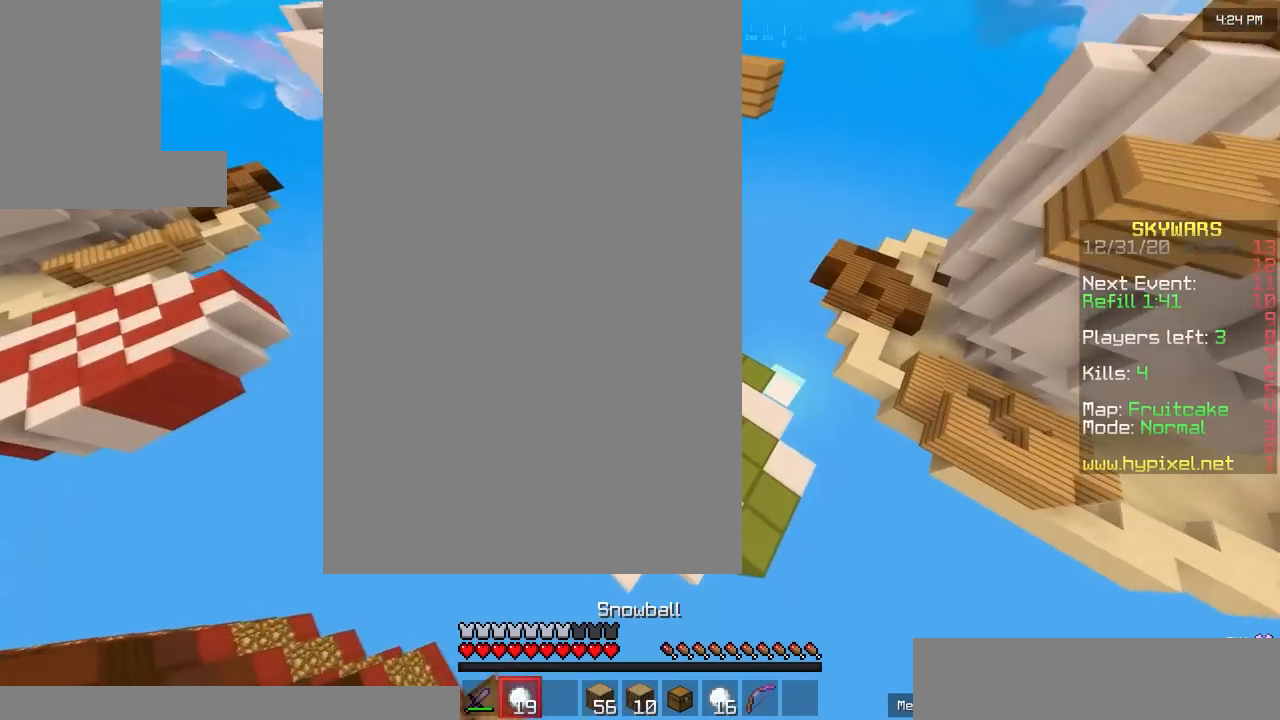
Gameplay with keyboard and mouse; each line is a JSON object with the keys and mouse buttons held at the frame after it. "events" lists presses ("down") and releases ("up") of "a", "d", "s", "w", "mouse_left" and "mouse_right" between this image and that frame as [ms after this image, input, new state], when the widget could be followed in between. "mouse_left", "mouse_right" = the "left", "right" buttons of the "mouse" list. No other keys are recorded. Fast repeated clicks can show as one long hold. Mouse movement is not recorded.
{"keys": ["a", "w"], "mouse": ["left"], "events": [[250, "mouse_right", "up"], [283, "d", "up"], [450, "mouse_left", "down"], [483, "a", "down"]]}
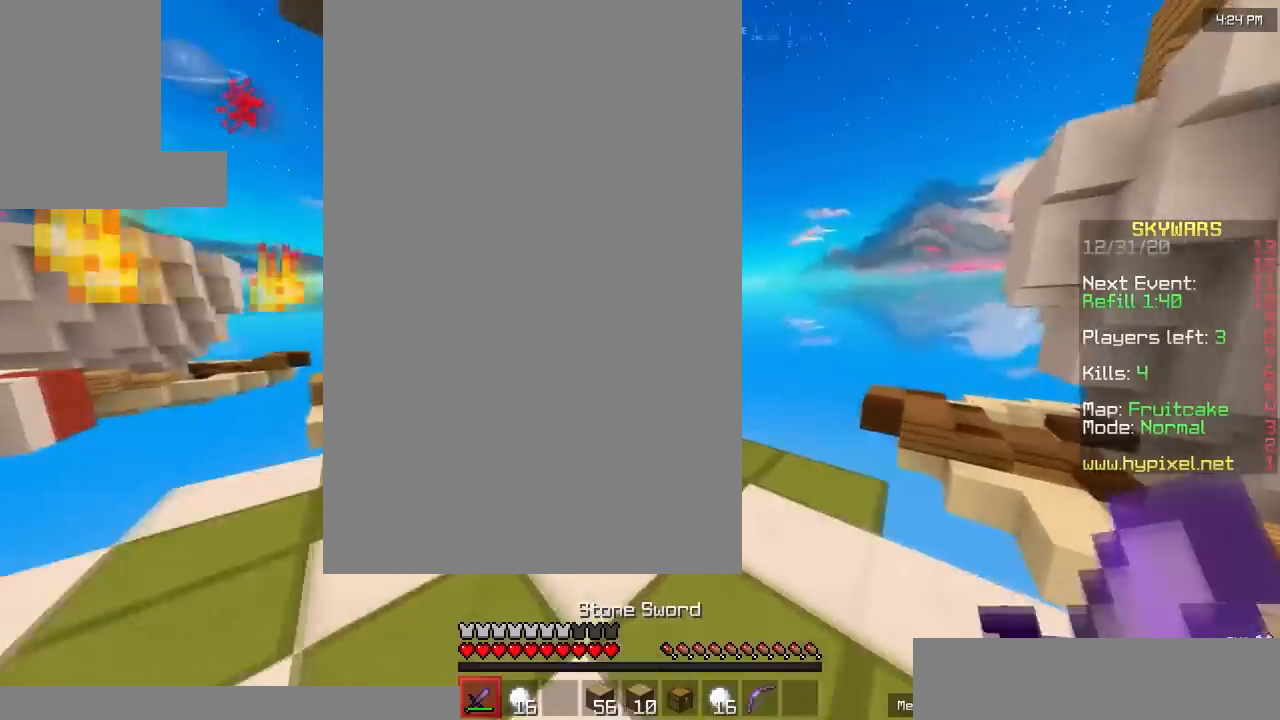
{"keys": ["a", "w"], "mouse": ["left"], "events": []}
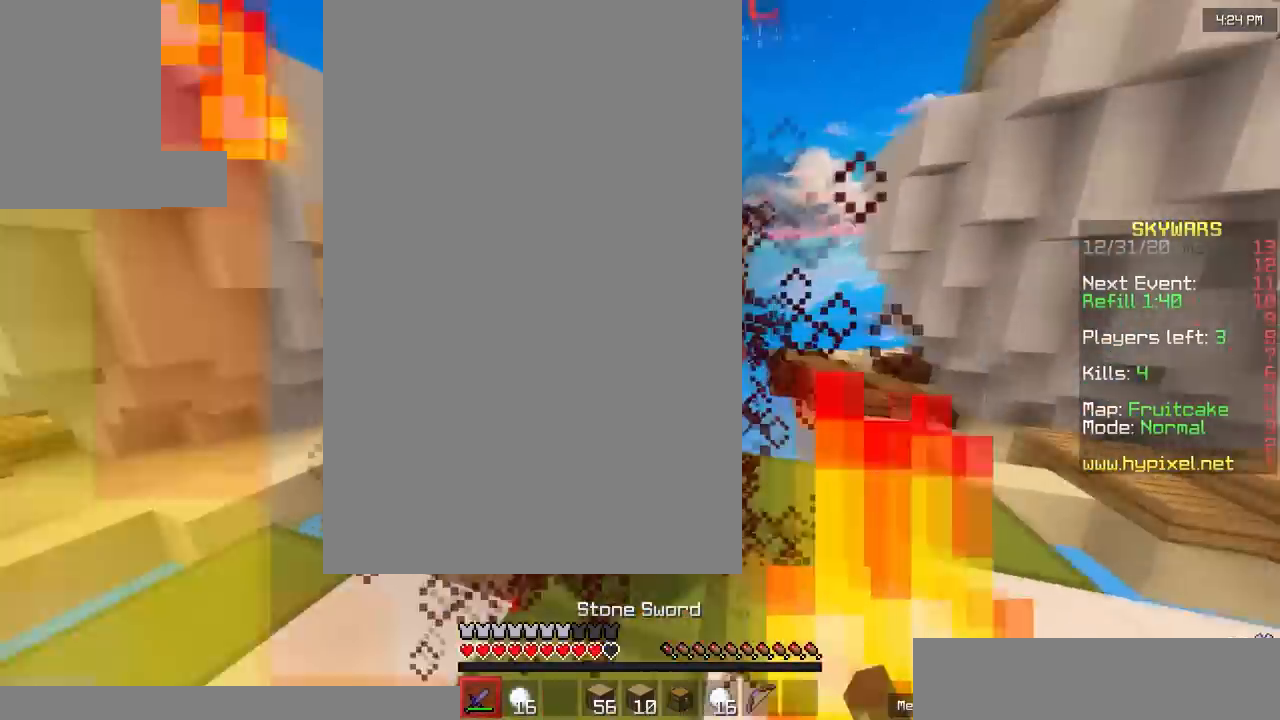
{"keys": ["w"], "mouse": ["left"], "events": [[83, "a", "up"]]}
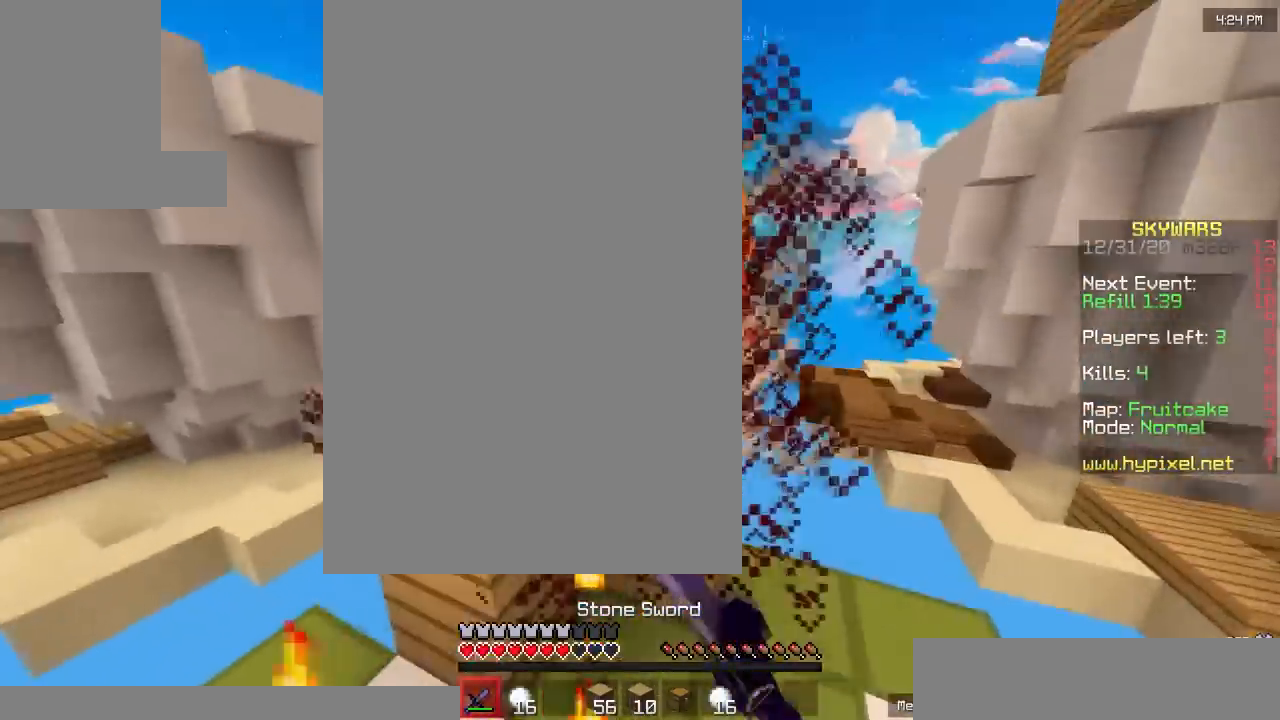
{"keys": ["w"], "mouse": ["left"], "events": [[350, "mouse_right", "down"], [417, "mouse_right", "up"]]}
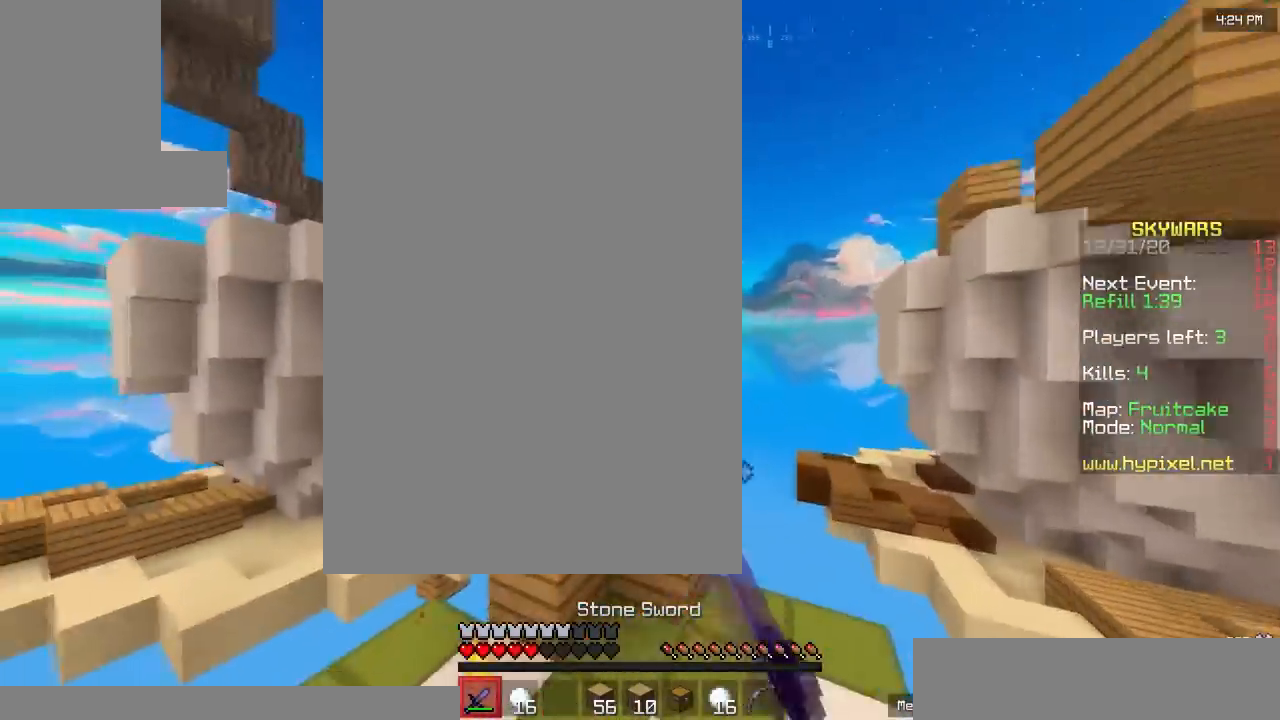
{"keys": ["w"], "mouse": ["left"], "events": [[117, "a", "down"], [283, "a", "up"], [317, "mouse_left", "up"], [450, "mouse_left", "down"]]}
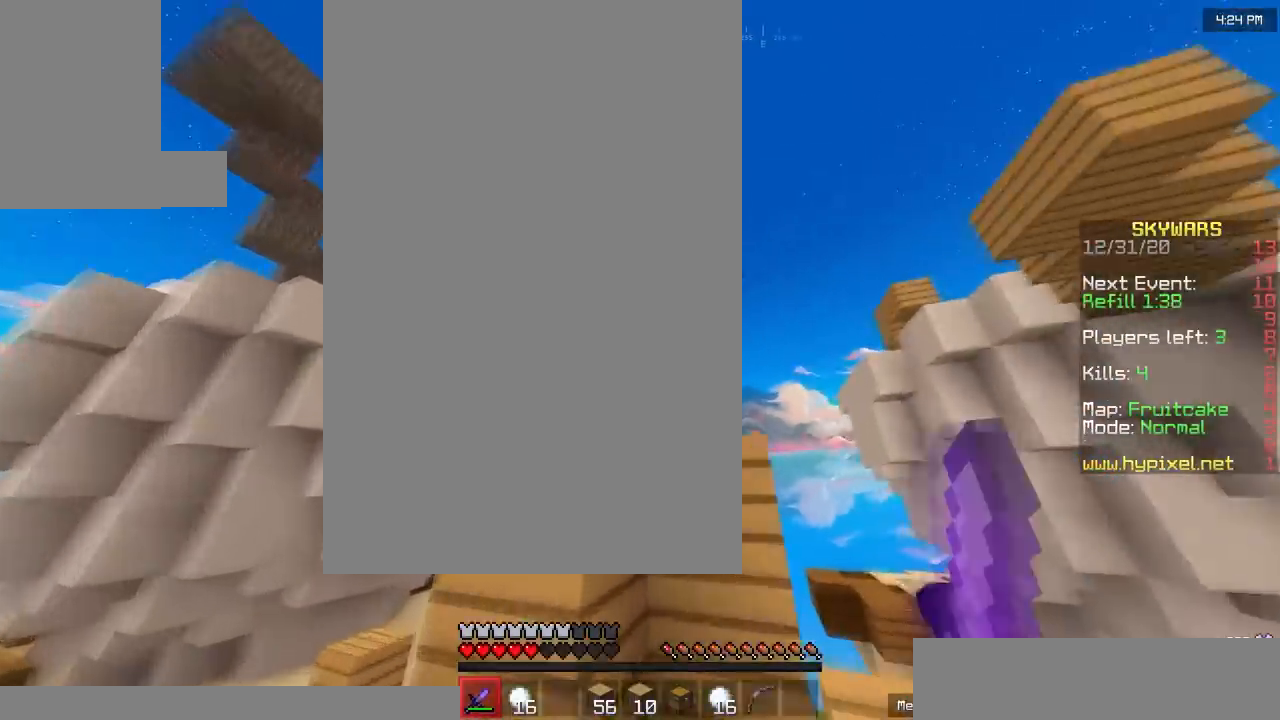
{"keys": ["w"], "mouse": ["left"], "events": [[17, "a", "down"], [183, "a", "up"]]}
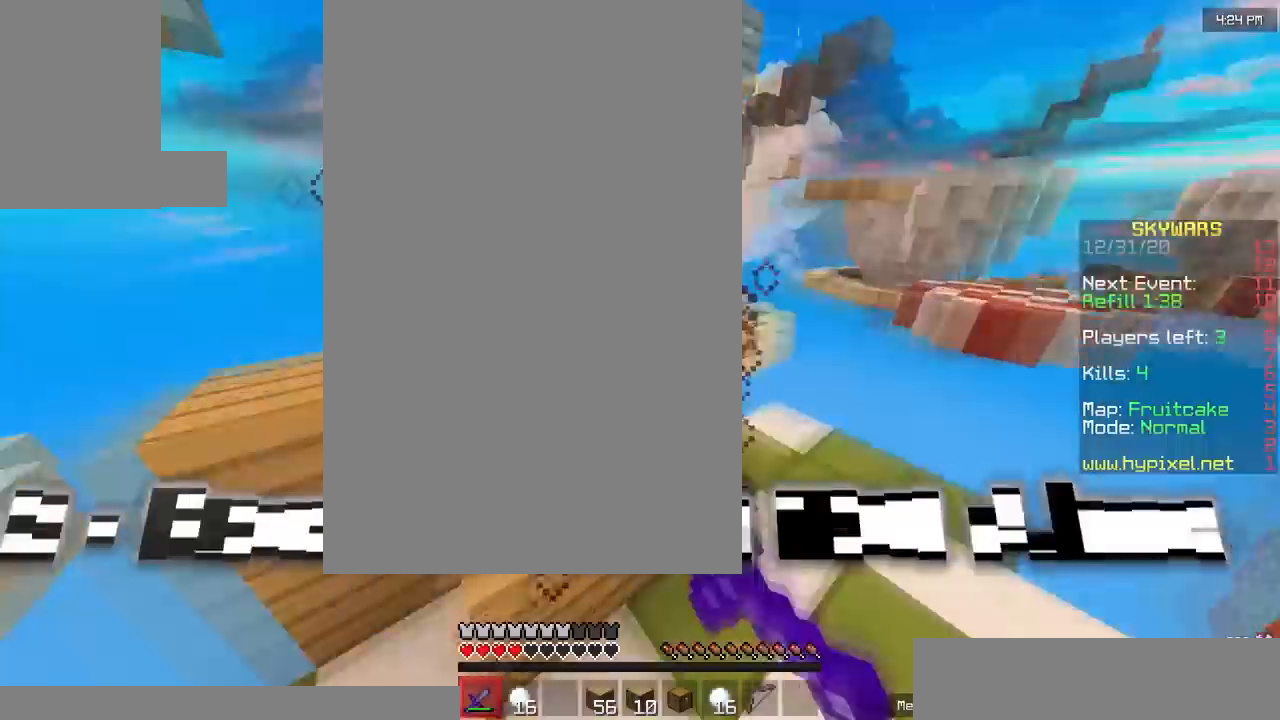
{"keys": [], "mouse": ["left"], "events": [[450, "mouse_left", "up"], [450, "w", "up"], [483, "mouse_left", "down"]]}
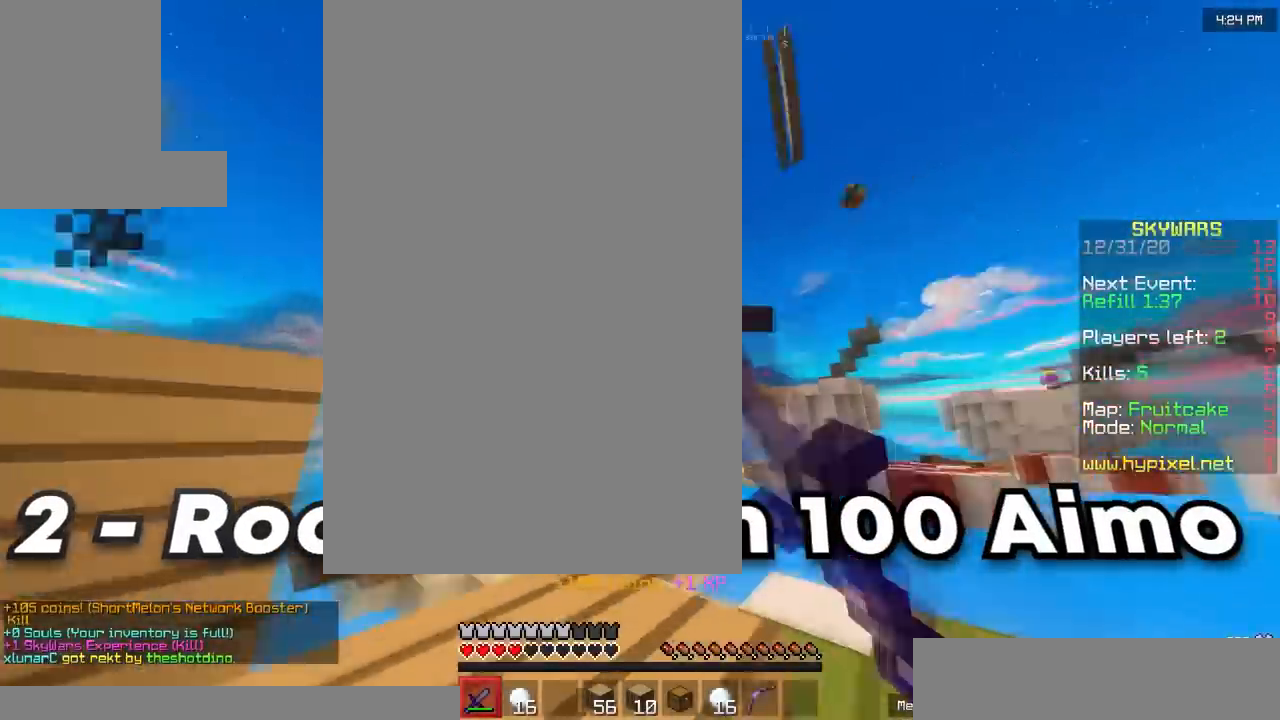
{"keys": ["a", "w"], "mouse": ["left"], "events": [[217, "w", "down"], [417, "mouse_left", "up"], [450, "a", "down"], [450, "mouse_left", "down"]]}
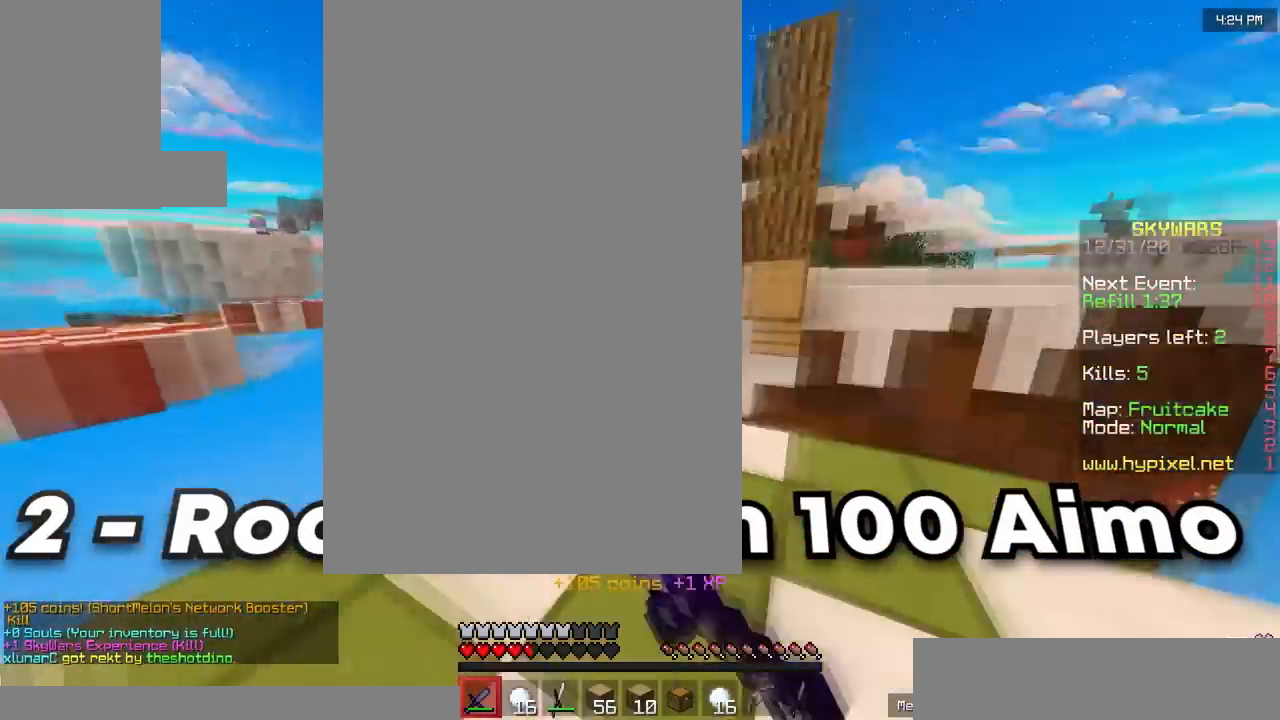
{"keys": ["s"], "mouse": ["left"], "events": [[50, "w", "up"], [83, "mouse_left", "up"], [150, "a", "up"], [317, "s", "down"], [450, "mouse_left", "down"]]}
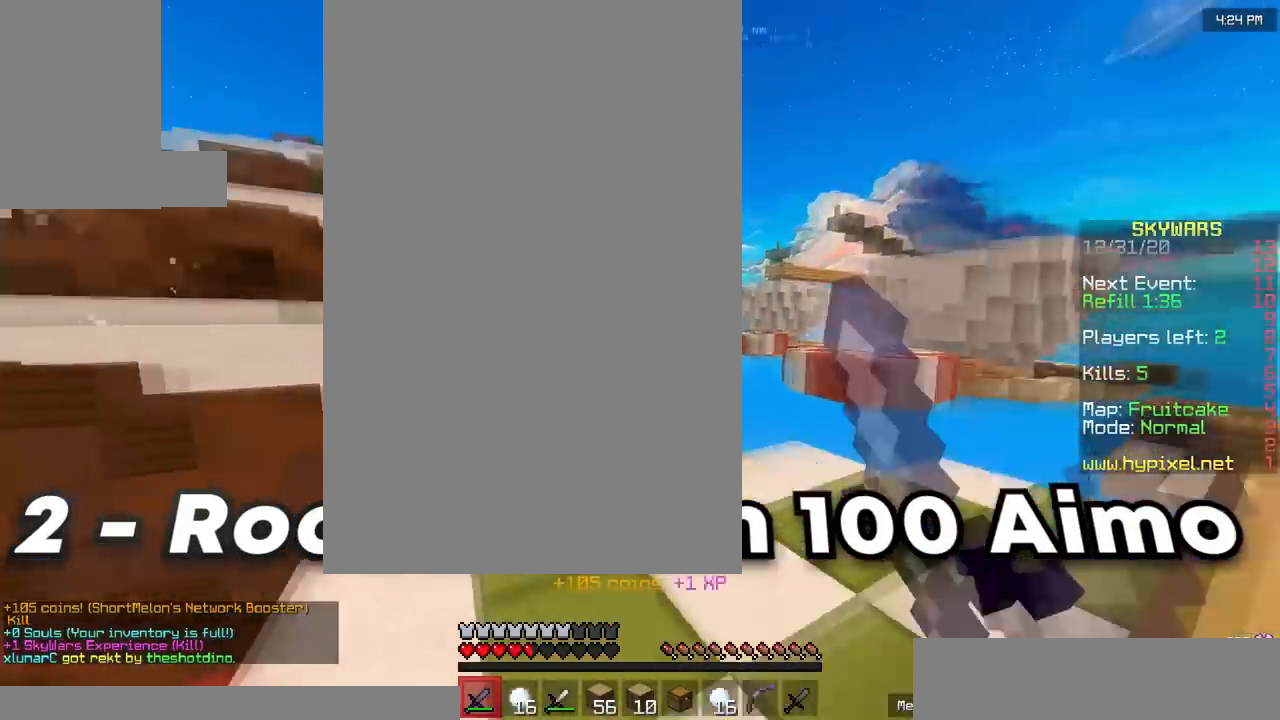
{"keys": ["d", "w"], "mouse": [], "events": [[17, "mouse_left", "up"], [50, "s", "up"], [283, "w", "down"], [450, "d", "down"]]}
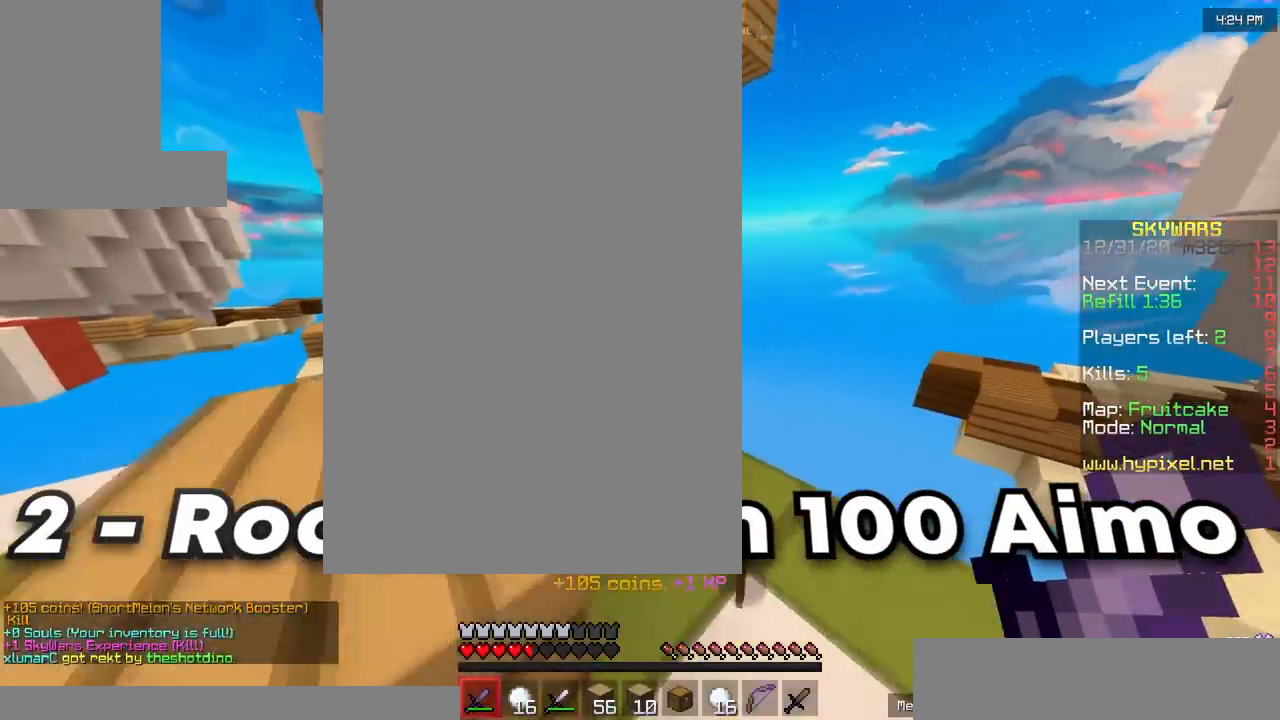
{"keys": ["w"], "mouse": ["left"], "events": [[183, "d", "up"], [183, "mouse_left", "down"], [283, "a", "down"], [283, "mouse_left", "up"], [317, "mouse_left", "down"], [483, "a", "up"]]}
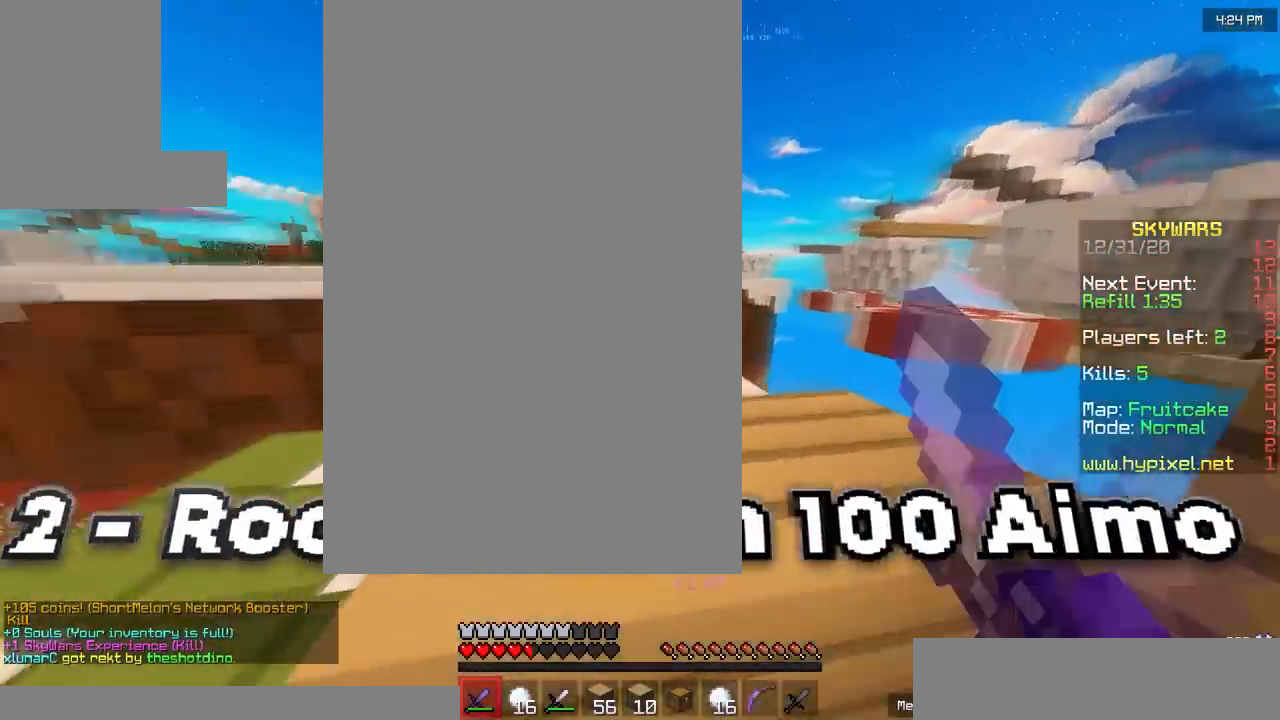
{"keys": [], "mouse": [], "events": [[150, "mouse_left", "up"], [217, "w", "up"]]}
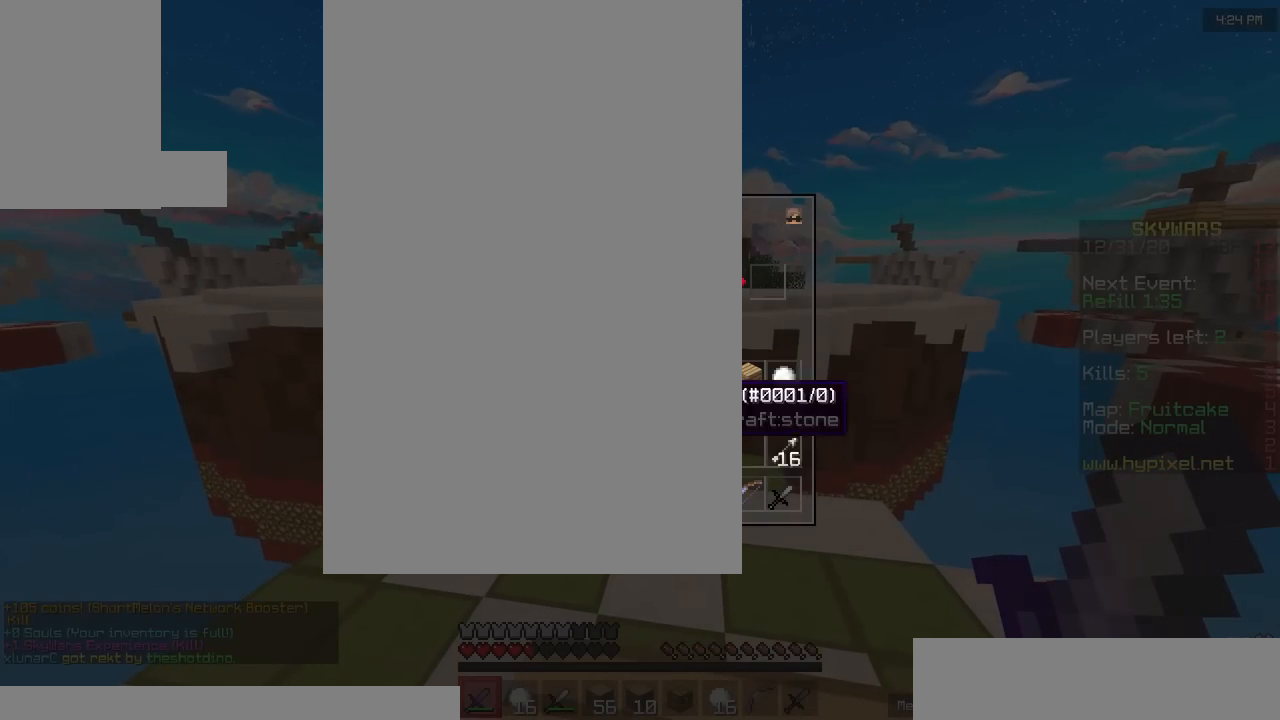
{"keys": [], "mouse": [], "events": []}
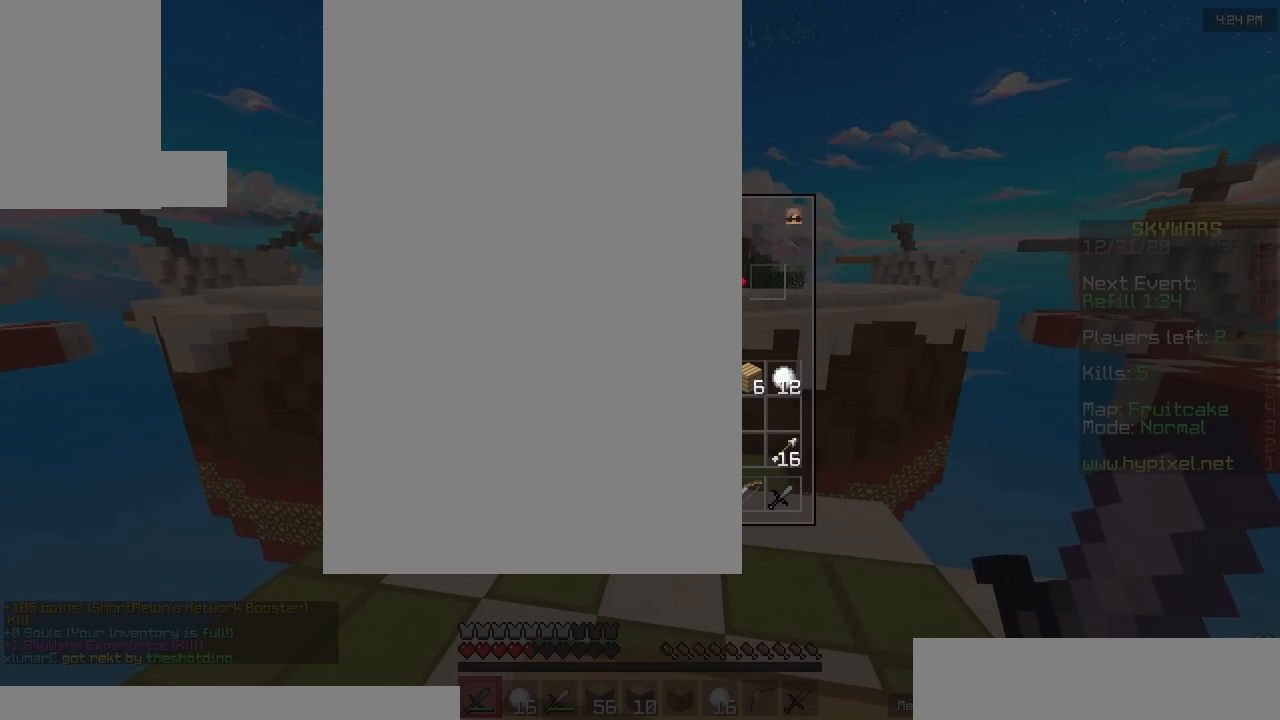
{"keys": [], "mouse": [], "events": []}
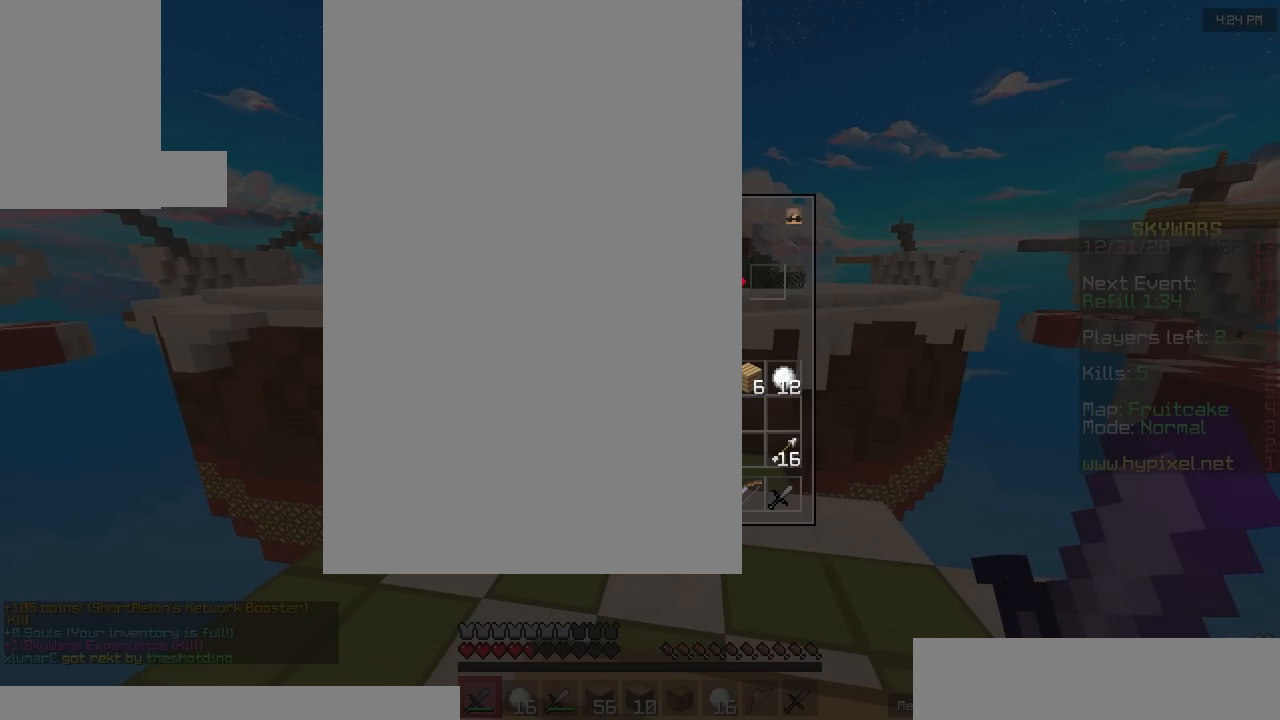
{"keys": ["w"], "mouse": [], "events": [[417, "w", "down"]]}
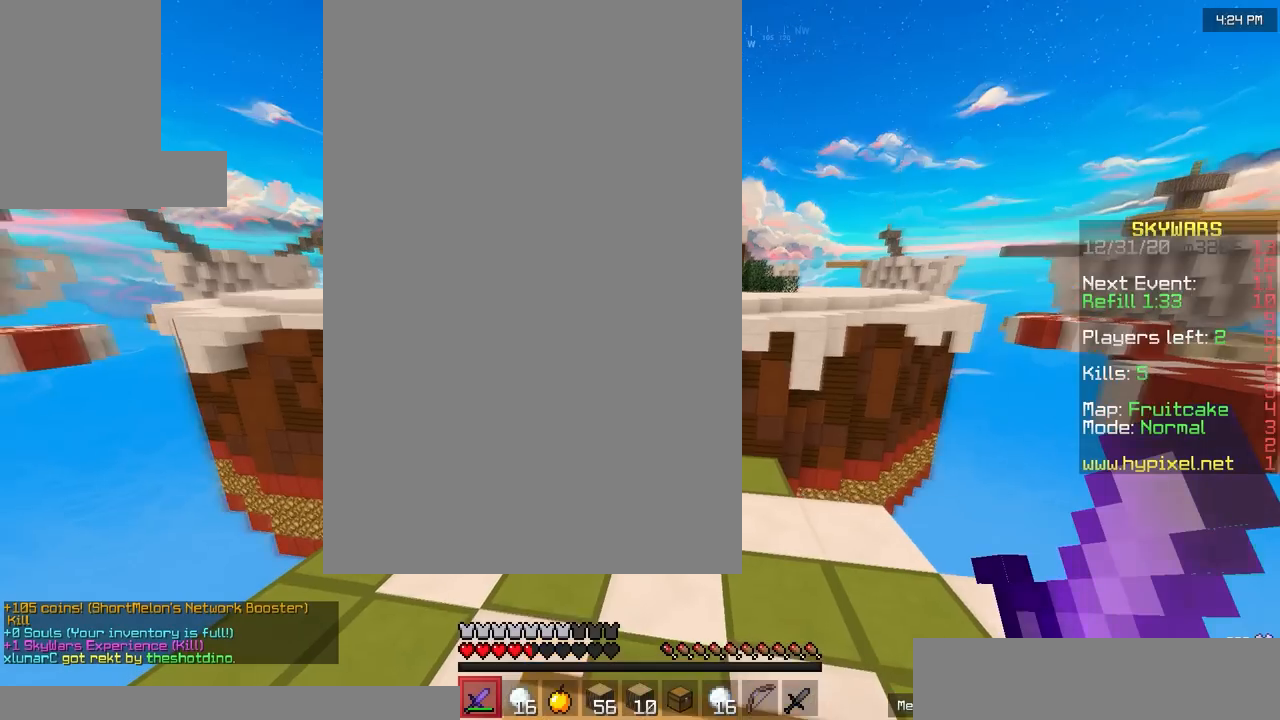
{"keys": ["a", "w"], "mouse": ["left", "right"], "events": [[117, "mouse_left", "down"], [117, "mouse_right", "down"], [183, "a", "down"]]}
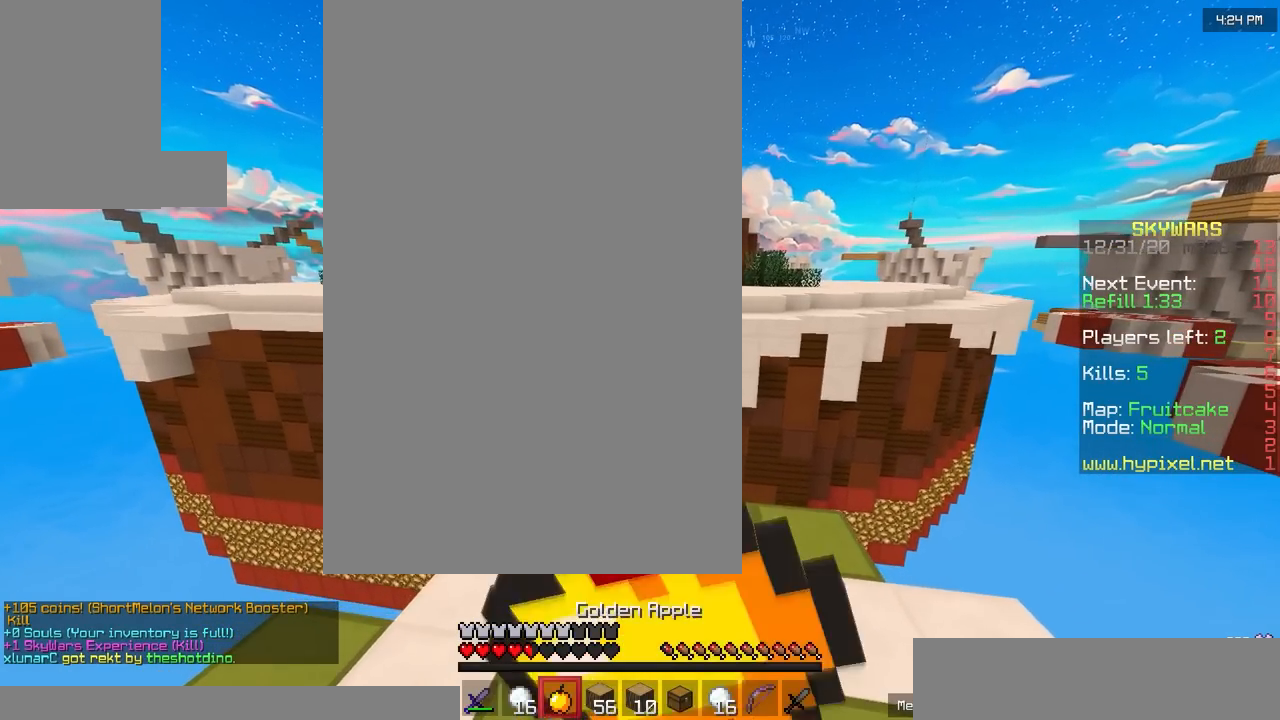
{"keys": ["a", "w"], "mouse": ["left", "right"], "events": []}
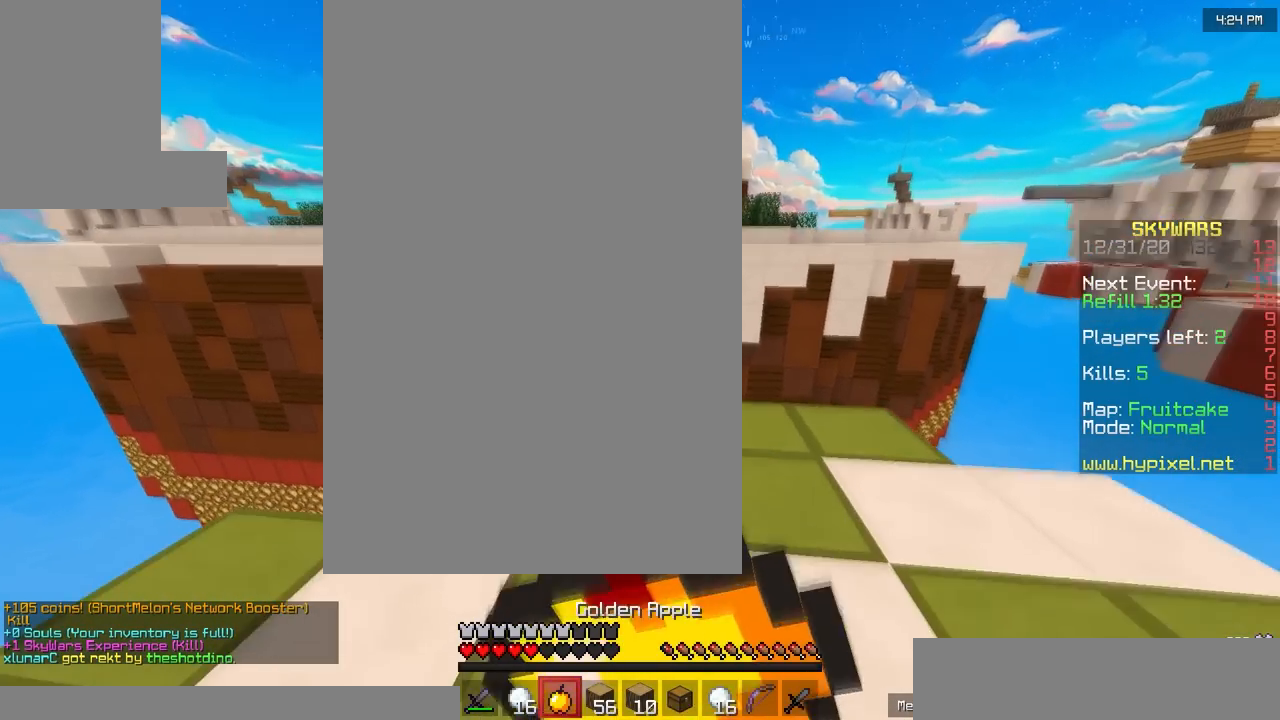
{"keys": [], "mouse": ["left", "right"], "events": [[233, "a", "up"], [300, "w", "up"]]}
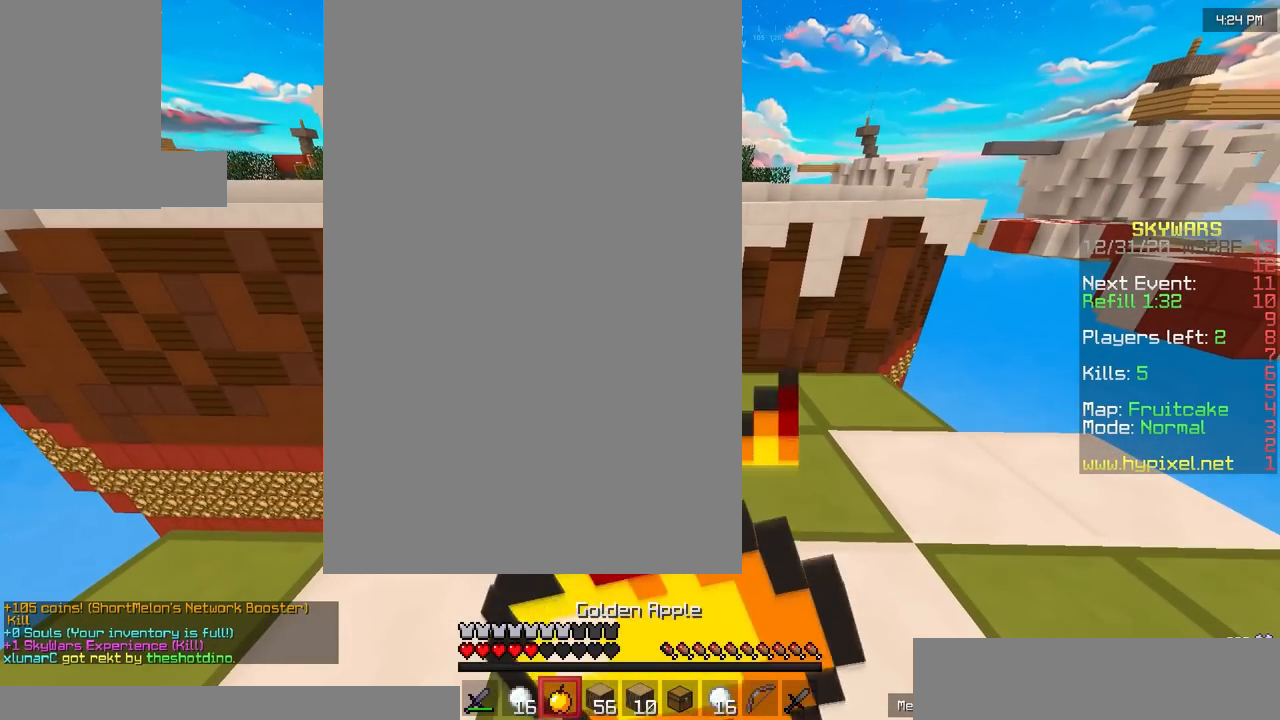
{"keys": [], "mouse": [], "events": [[467, "mouse_left", "up"], [467, "mouse_right", "up"]]}
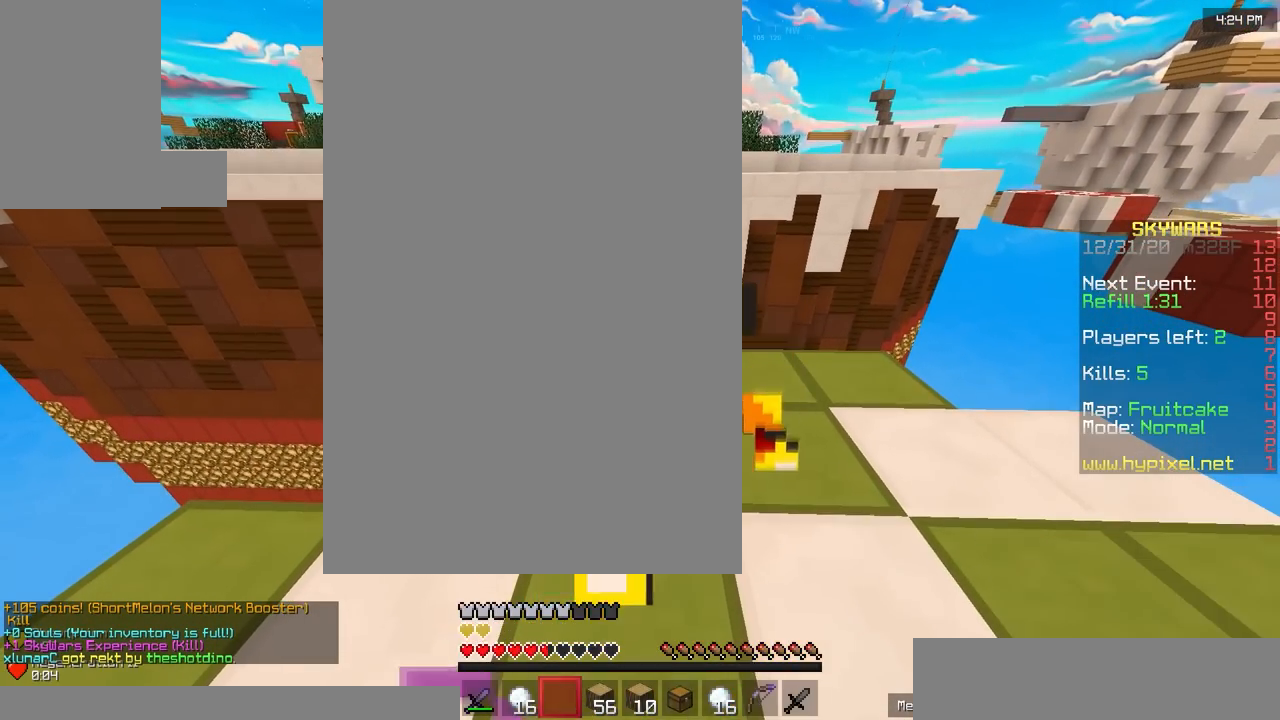
{"keys": ["s"], "mouse": ["right"], "events": [[33, "w", "down"], [100, "mouse_right", "down"], [233, "mouse_right", "up"], [400, "w", "up"], [467, "s", "down"], [500, "mouse_right", "down"]]}
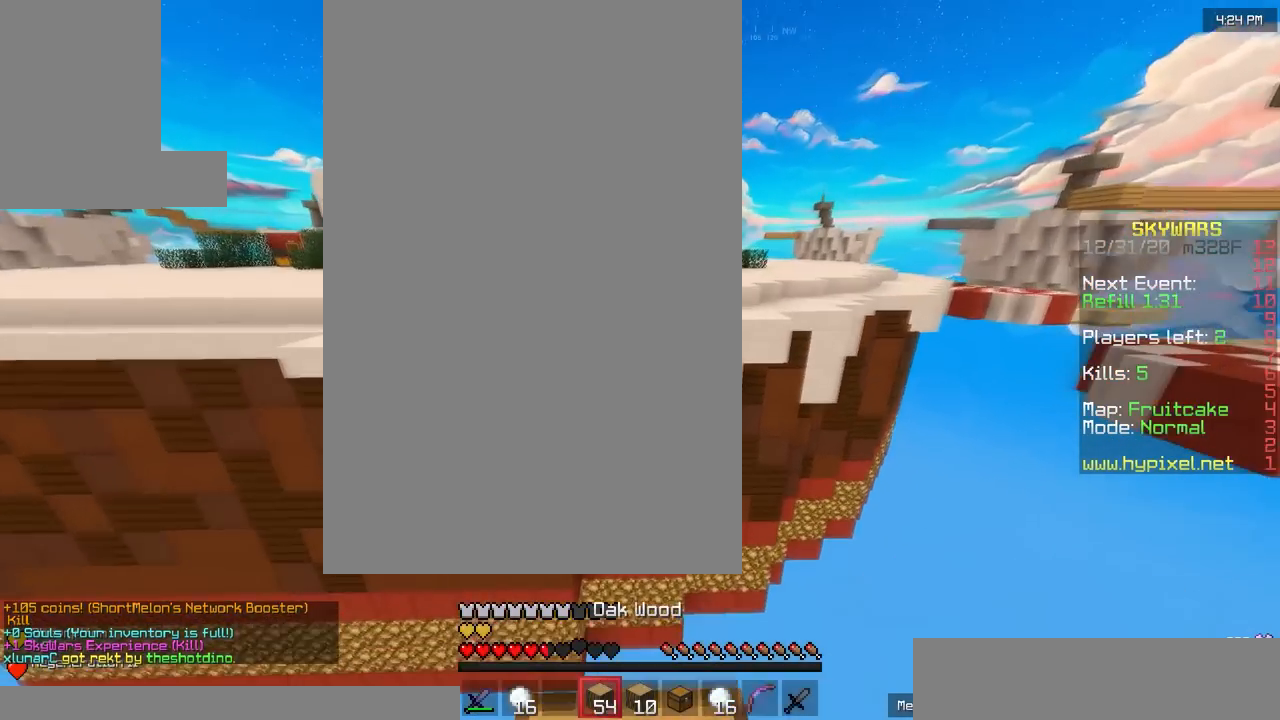
{"keys": [], "mouse": [], "events": [[67, "mouse_right", "up"], [400, "s", "up"]]}
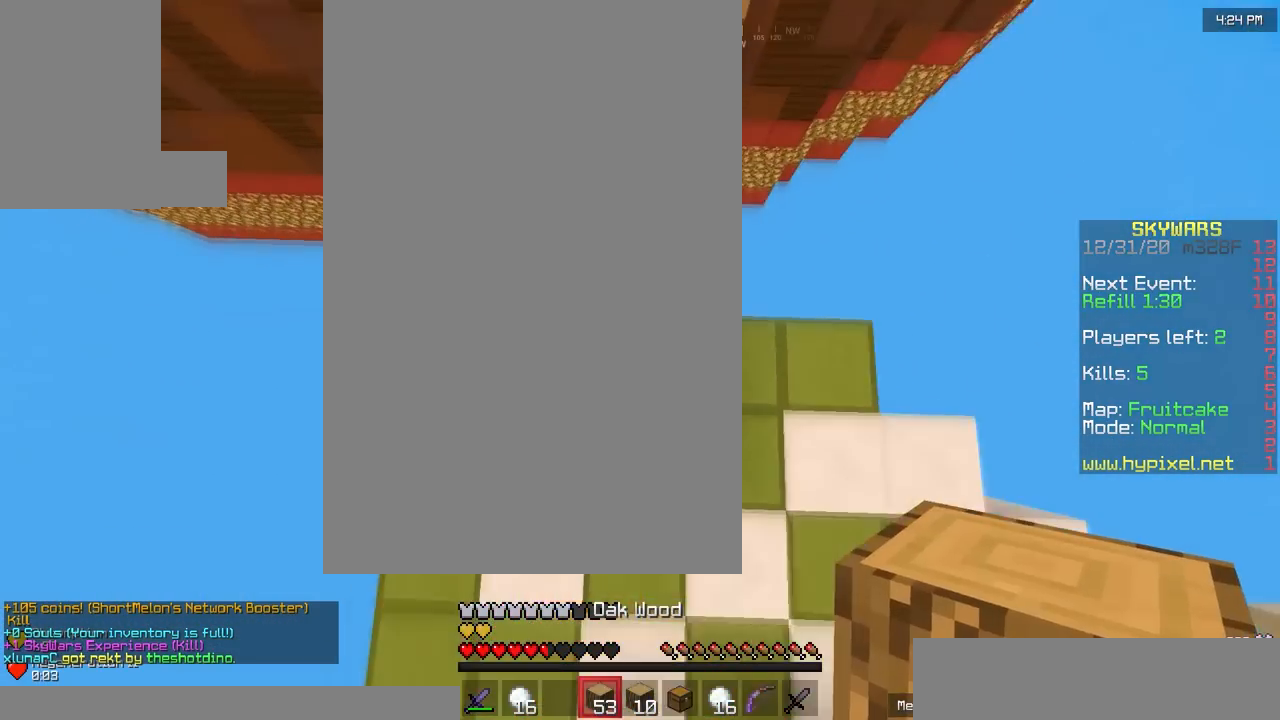
{"keys": [], "mouse": [], "events": [[67, "mouse_right", "down"], [67, "w", "down"], [167, "mouse_right", "up"], [433, "w", "up"]]}
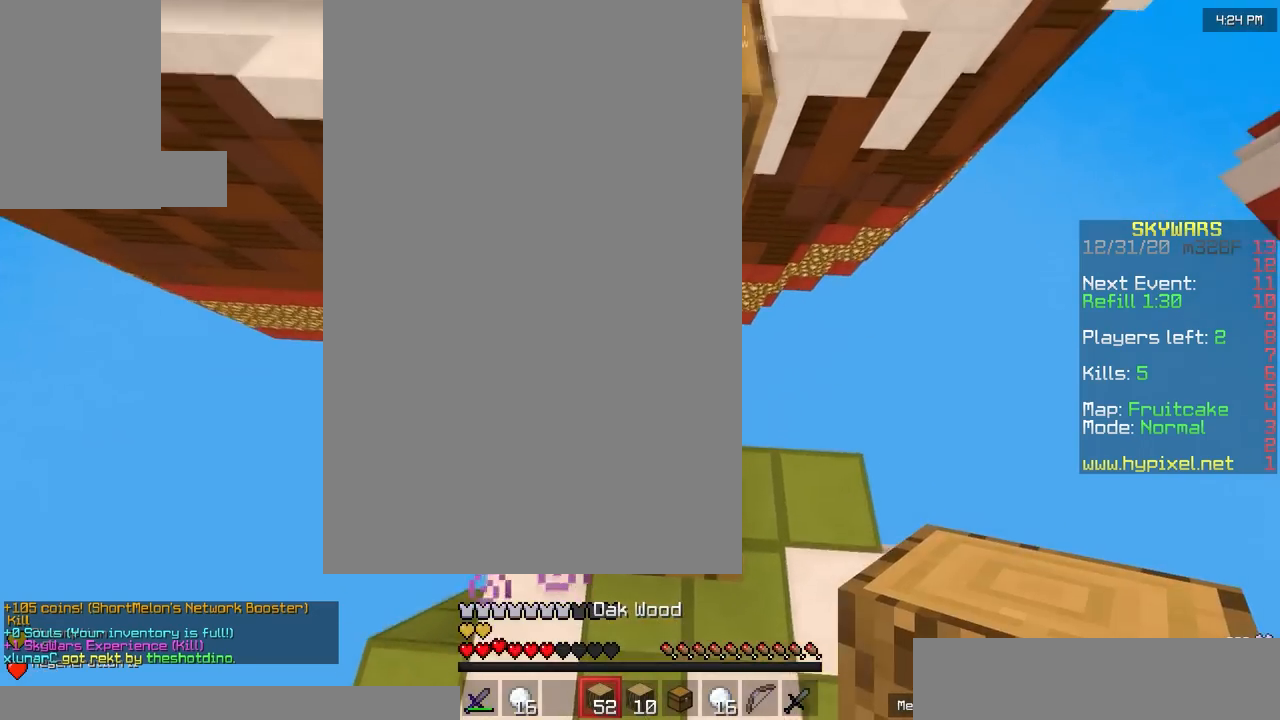
{"keys": ["w"], "mouse": [], "events": [[233, "mouse_right", "down"], [300, "mouse_right", "up"], [367, "w", "down"]]}